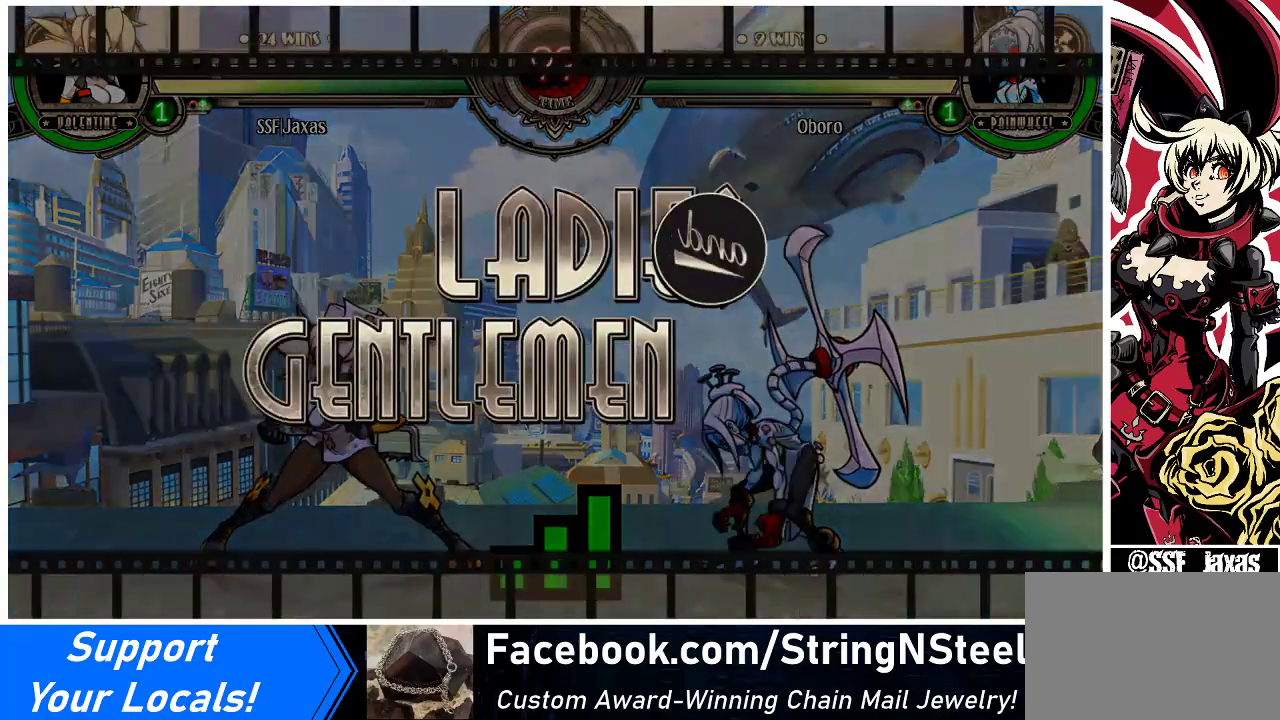
Gameplay with a controller (arcade stick); each line is a JSON object with the inputs held at the frame after it. "events" lists button and stick changes between this image and that frame as [ms after this image, input, new state], when the widget could be followed in between. Not read: L3 R3.
{"buttons": [], "events": [[267, "DPAD_LEFT", "up"]]}
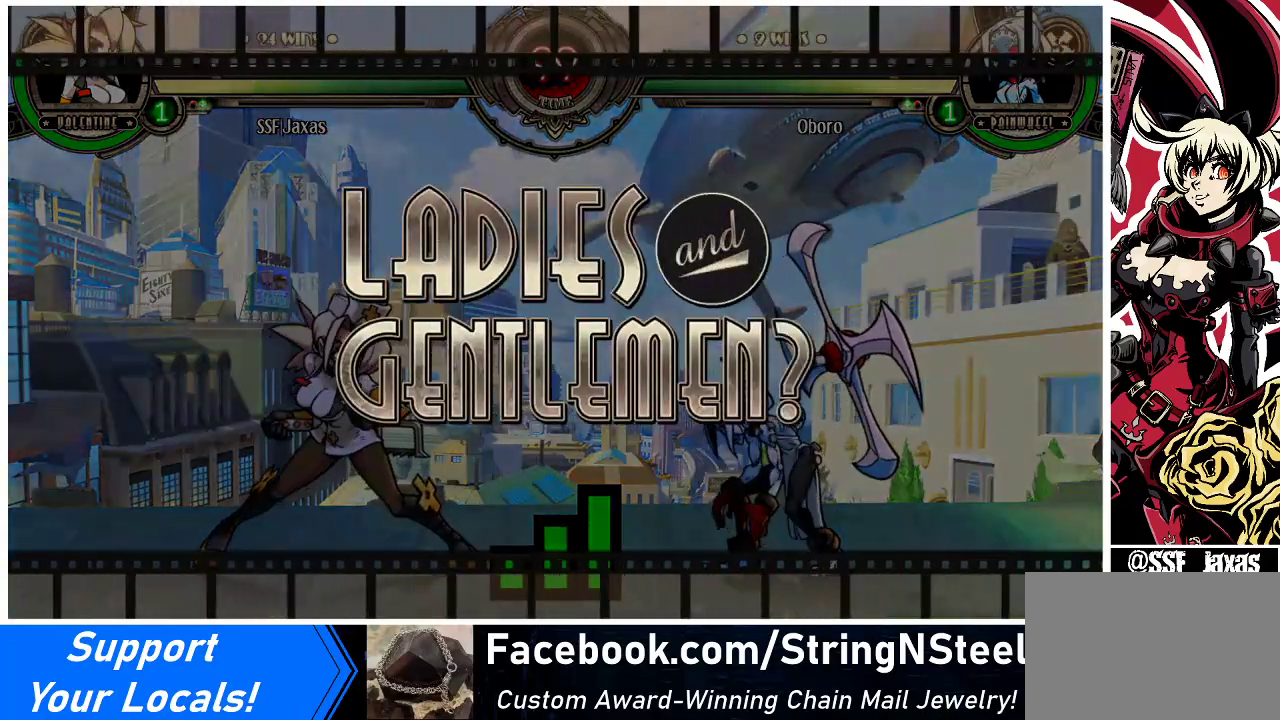
{"buttons": ["DPAD_LEFT"], "events": [[500, "DPAD_LEFT", "down"]]}
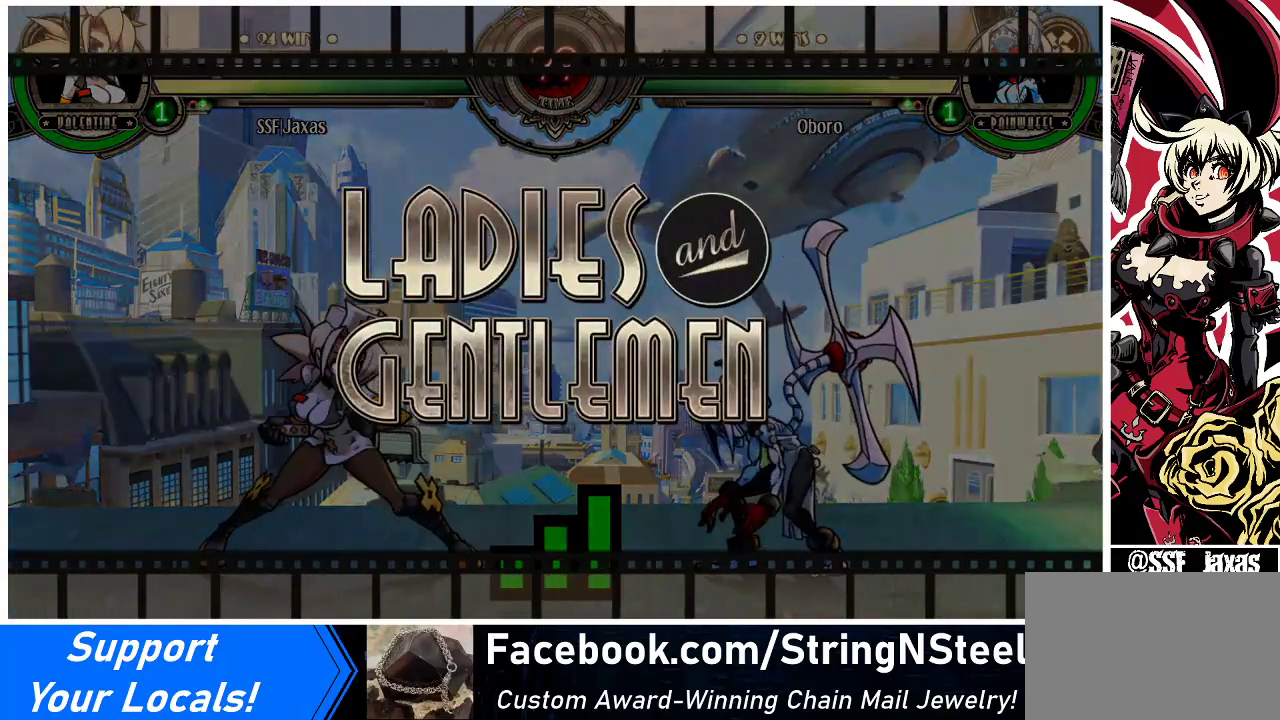
{"buttons": ["DPAD_DOWN", "DPAD_LEFT"], "events": [[367, "DPAD_DOWN", "down"]]}
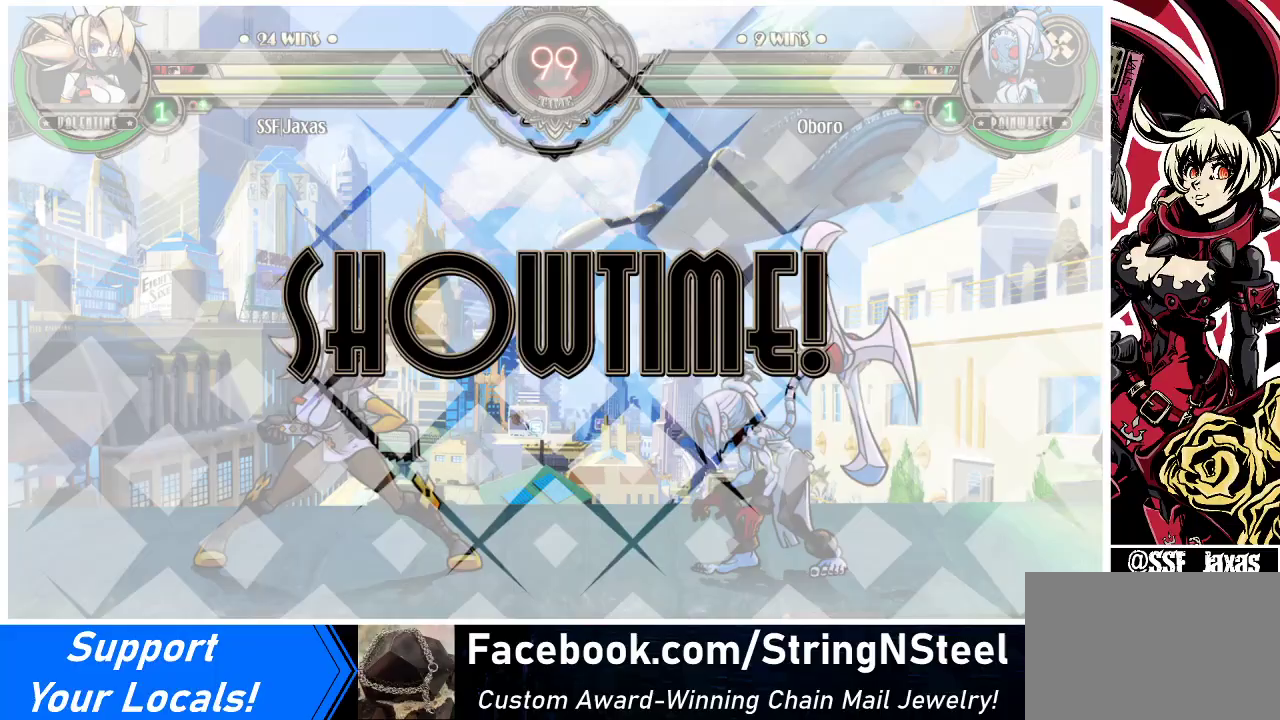
{"buttons": ["DPAD_DOWN", "DPAD_LEFT"], "events": []}
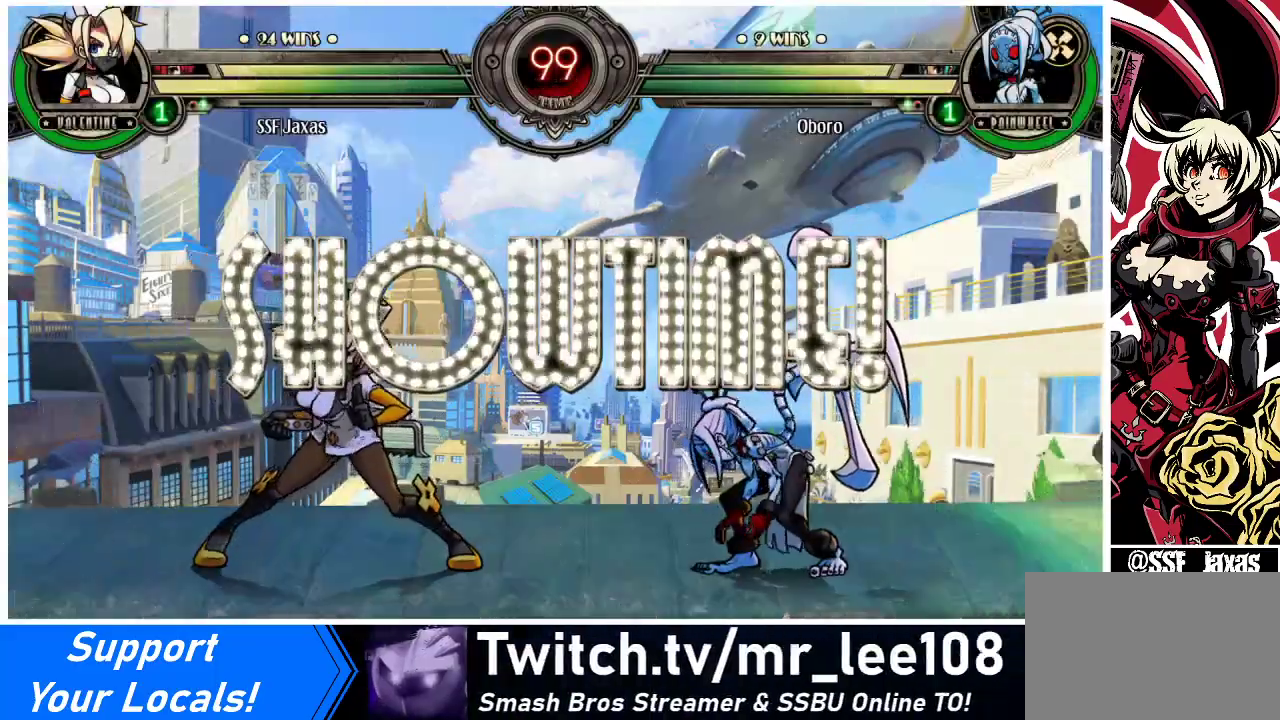
{"buttons": ["DPAD_DOWN", "DPAD_LEFT"], "events": []}
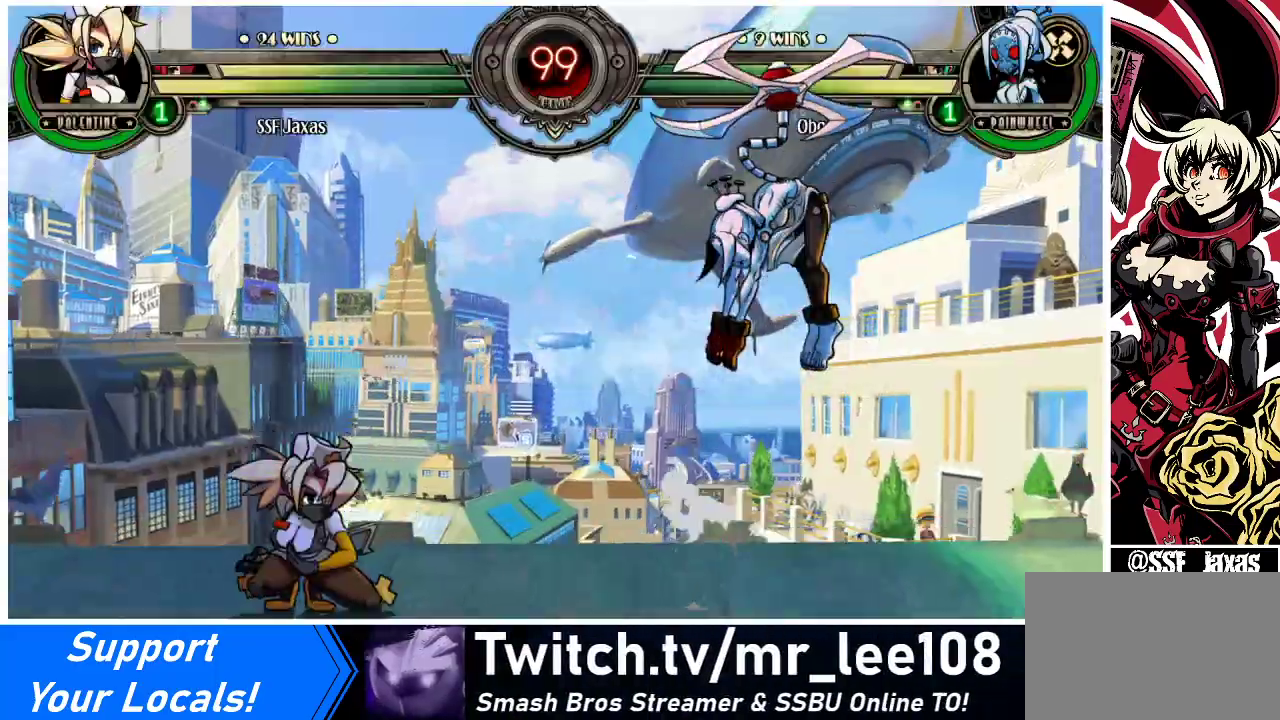
{"buttons": ["DPAD_LEFT"], "events": [[300, "DPAD_DOWN", "up"]]}
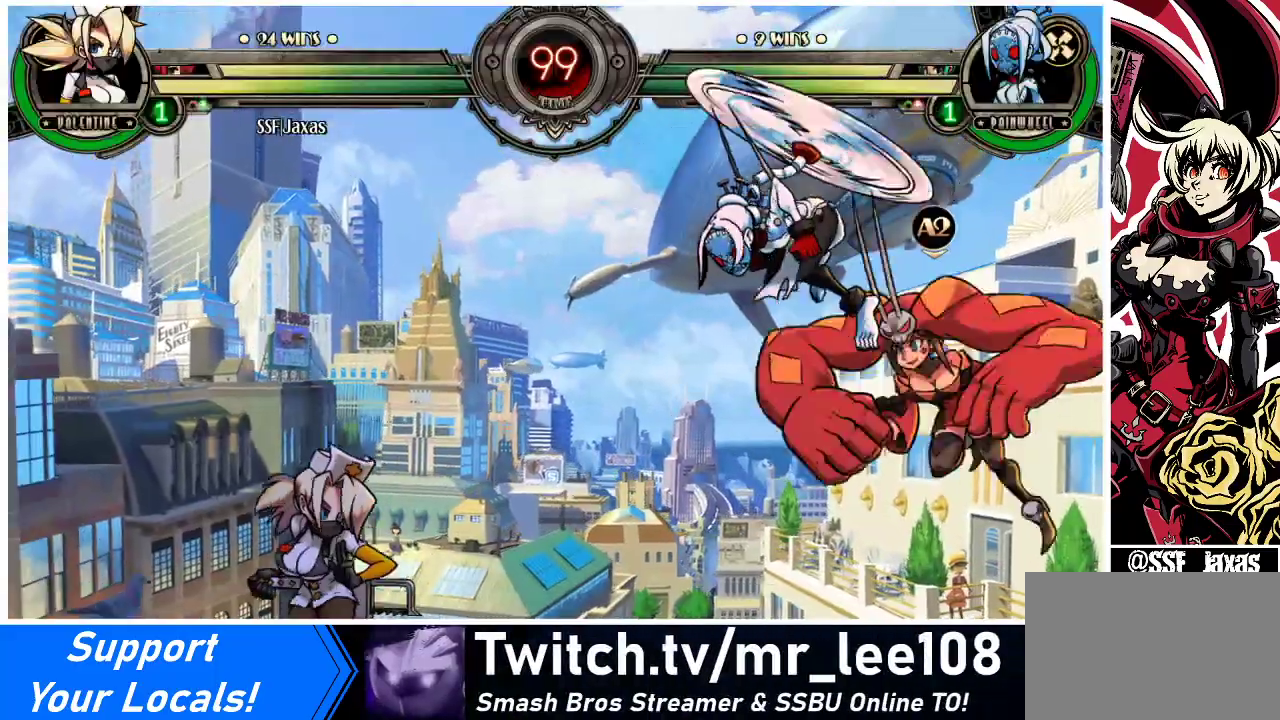
{"buttons": [], "events": [[67, "DPAD_UP", "down"], [200, "DPAD_UP", "up"], [367, "R1", "down"], [433, "R1", "up"], [500, "DPAD_LEFT", "up"]]}
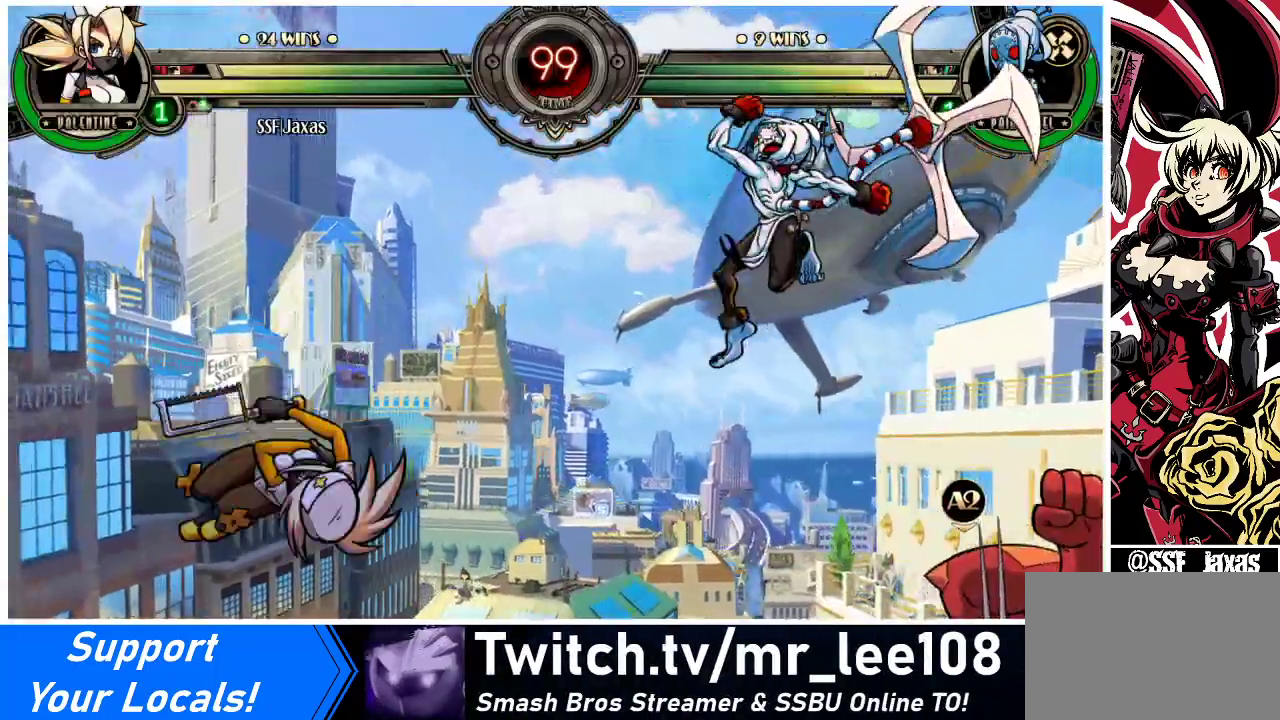
{"buttons": ["DPAD_LEFT"], "events": [[133, "DPAD_LEFT", "down"], [267, "DPAD_UP", "down"], [400, "DPAD_UP", "up"]]}
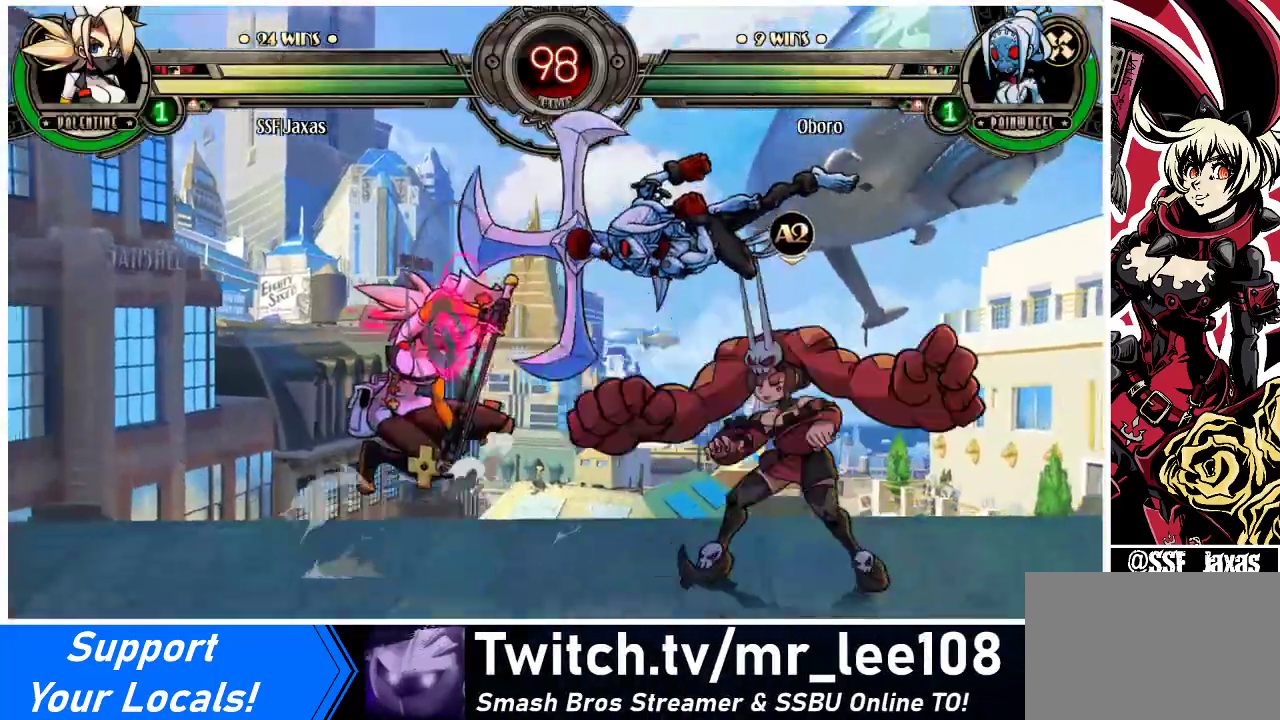
{"buttons": ["DPAD_LEFT"], "events": []}
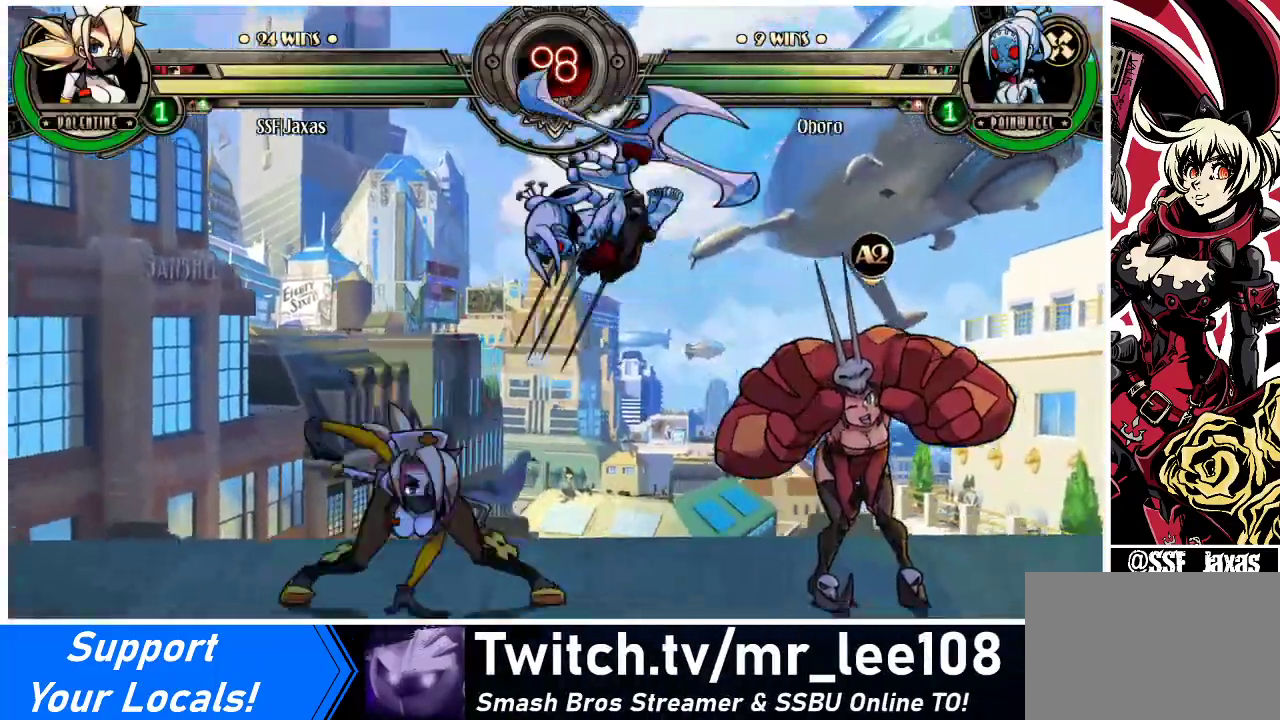
{"buttons": ["DPAD_LEFT"], "events": [[33, "DPAD_UP", "down"], [100, "DPAD_UP", "up"], [367, "R2", "down"], [467, "R2", "up"]]}
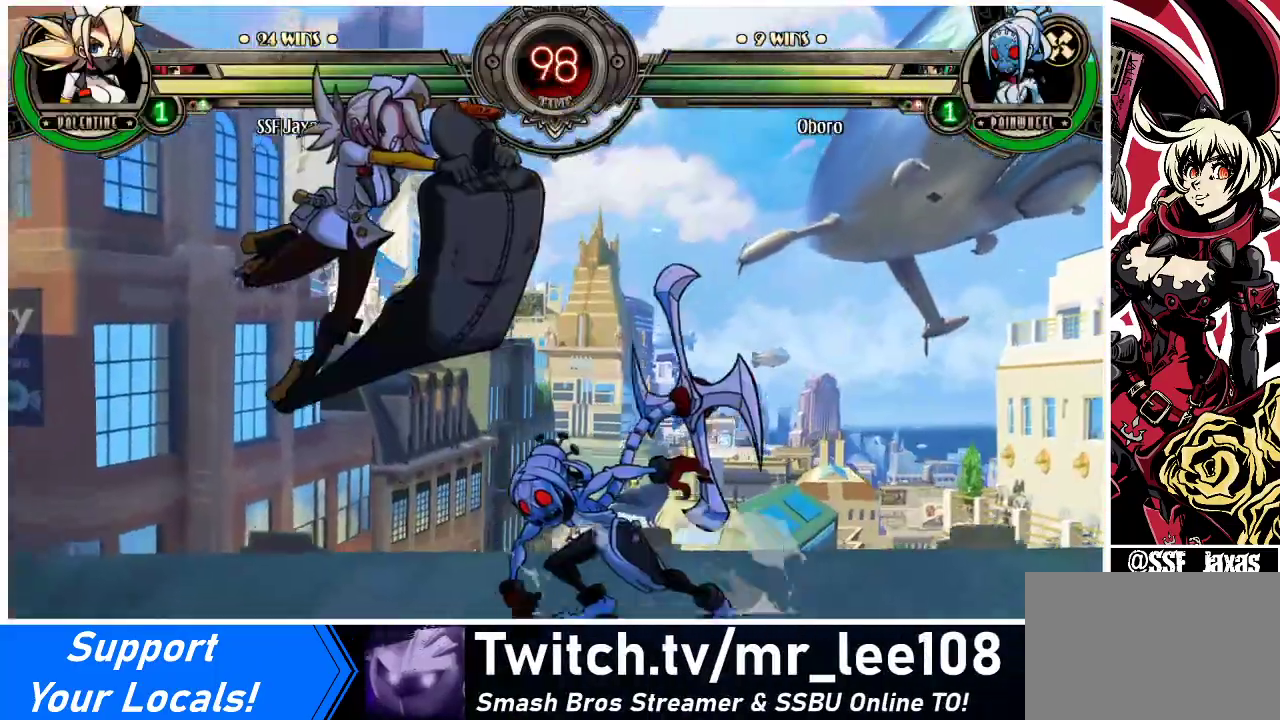
{"buttons": ["DPAD_RIGHT"], "events": [[100, "DPAD_LEFT", "up"], [333, "DPAD_RIGHT", "down"], [367, "DPAD_RIGHT", "up"], [433, "DPAD_RIGHT", "down"]]}
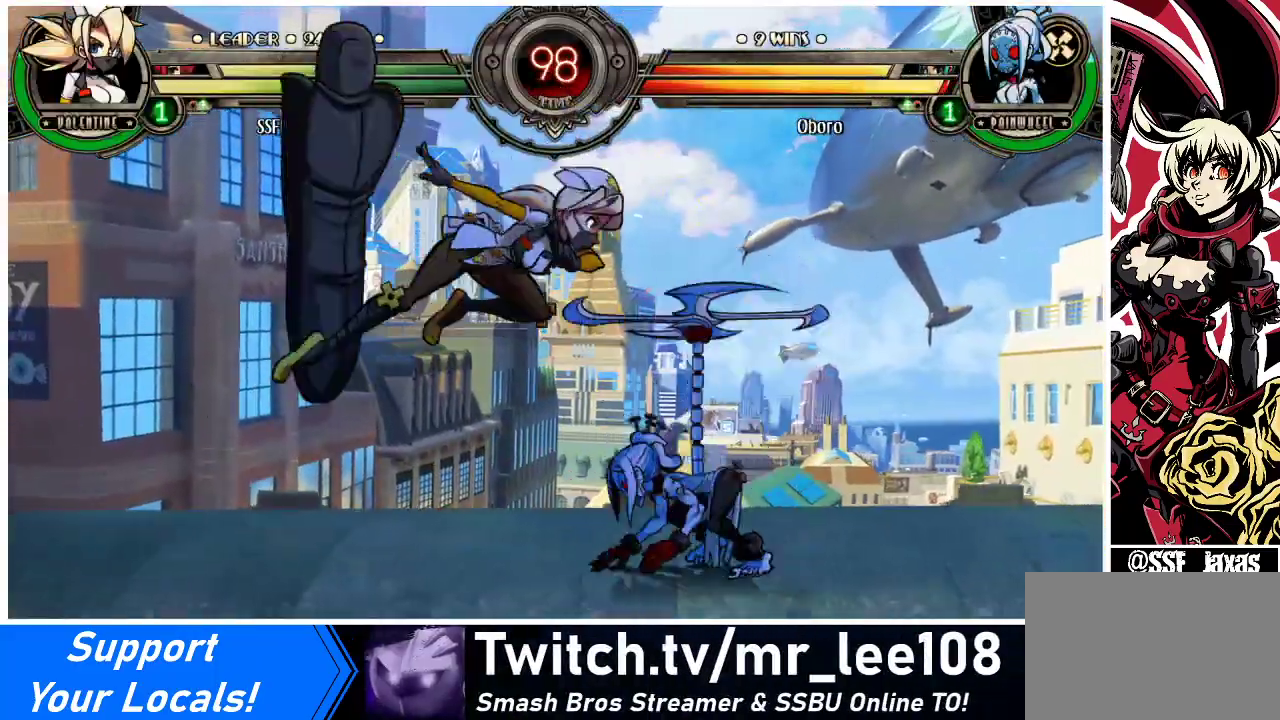
{"buttons": ["DPAD_RIGHT"], "events": [[67, "TRIANGLE", "down"], [167, "TRIANGLE", "up"]]}
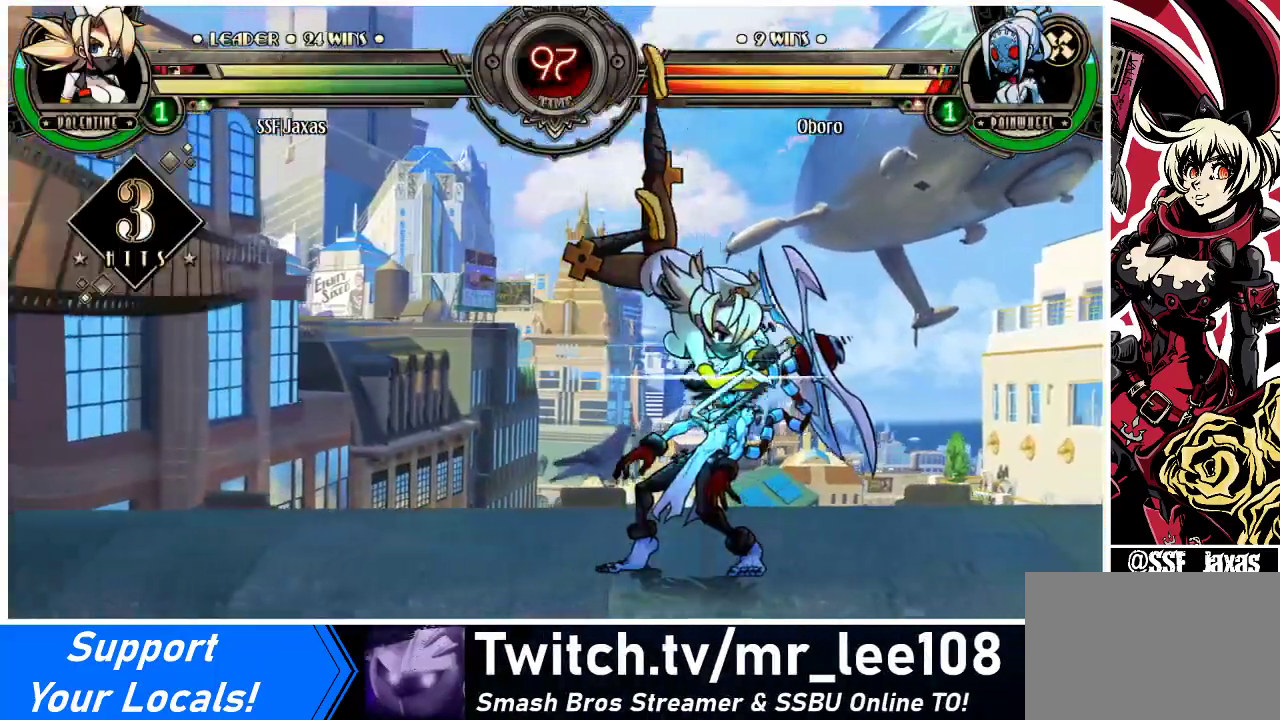
{"buttons": ["SQUARE"], "events": [[267, "DPAD_RIGHT", "up"], [267, "SQUARE", "down"], [367, "SQUARE", "up"], [433, "SQUARE", "down"]]}
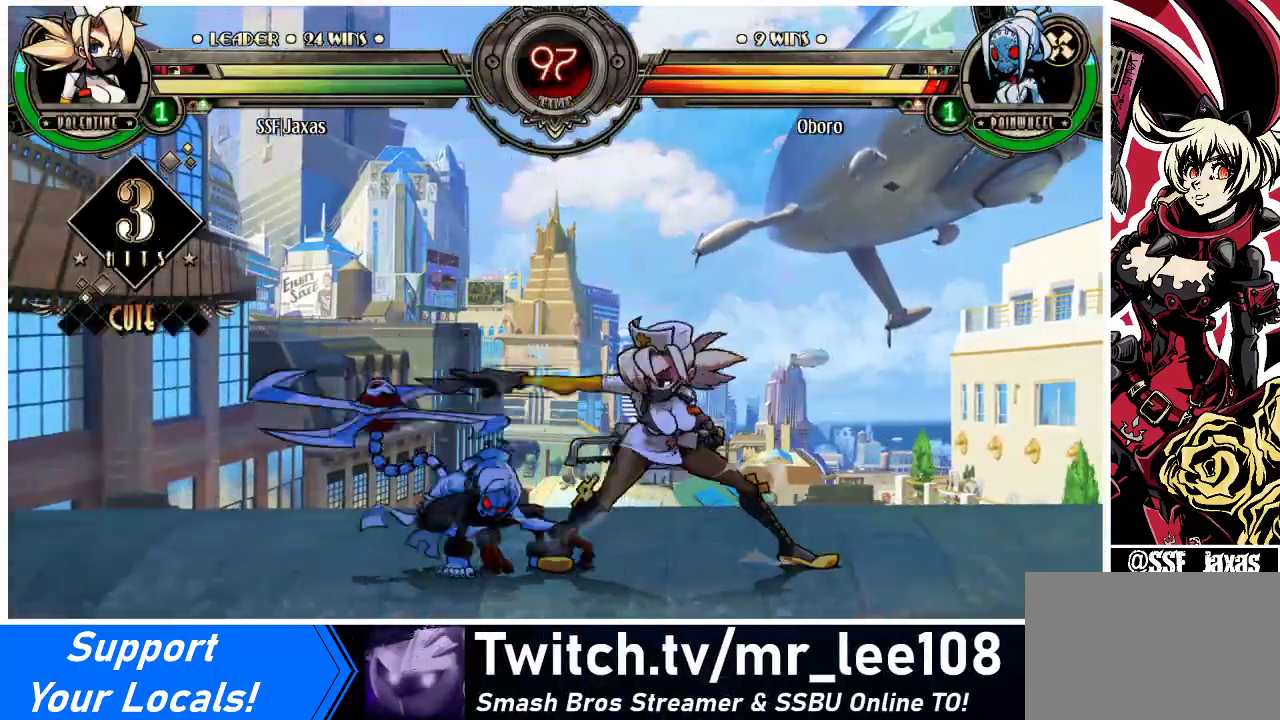
{"buttons": [], "events": [[33, "SQUARE", "up"], [133, "SQUARE", "down"], [233, "SQUARE", "up"], [367, "TRIANGLE", "down"], [500, "TRIANGLE", "up"]]}
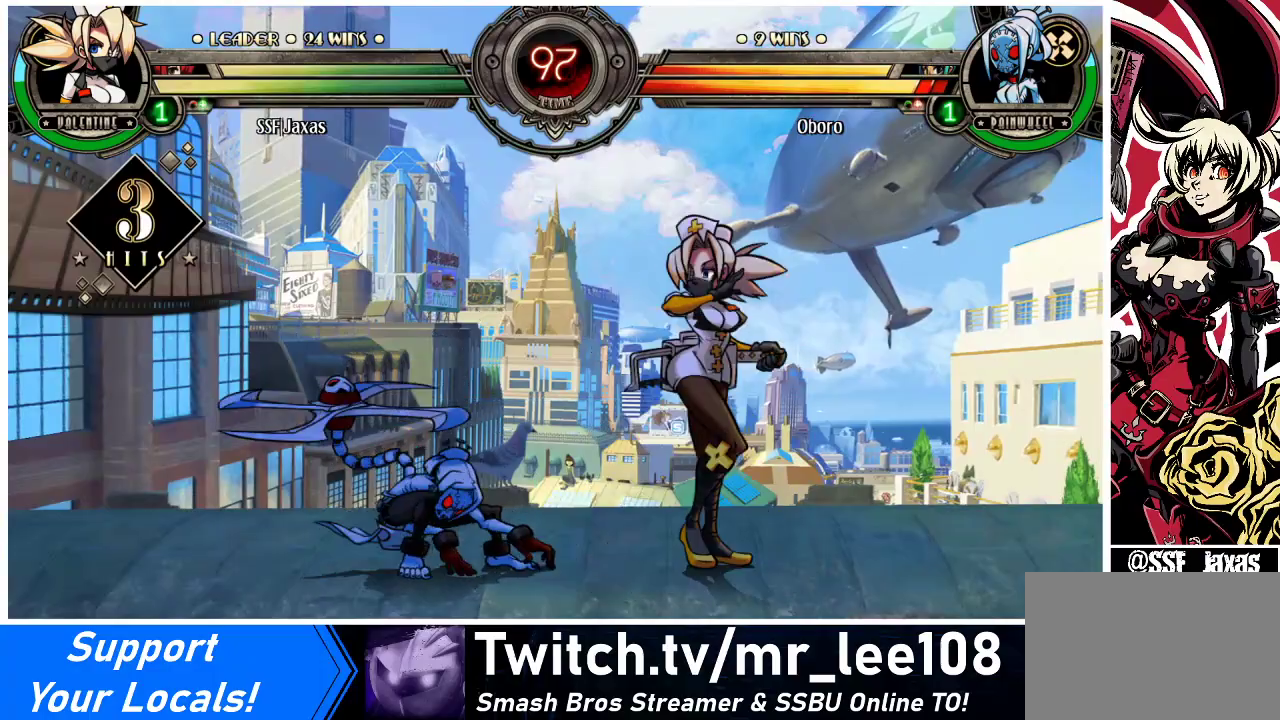
{"buttons": ["DPAD_UP", "DPAD_LEFT"], "events": [[33, "DPAD_DOWN", "down"], [33, "DPAD_LEFT", "down"], [200, "R1", "down"], [333, "R1", "up"], [367, "DPAD_DOWN", "up"], [467, "DPAD_UP", "down"]]}
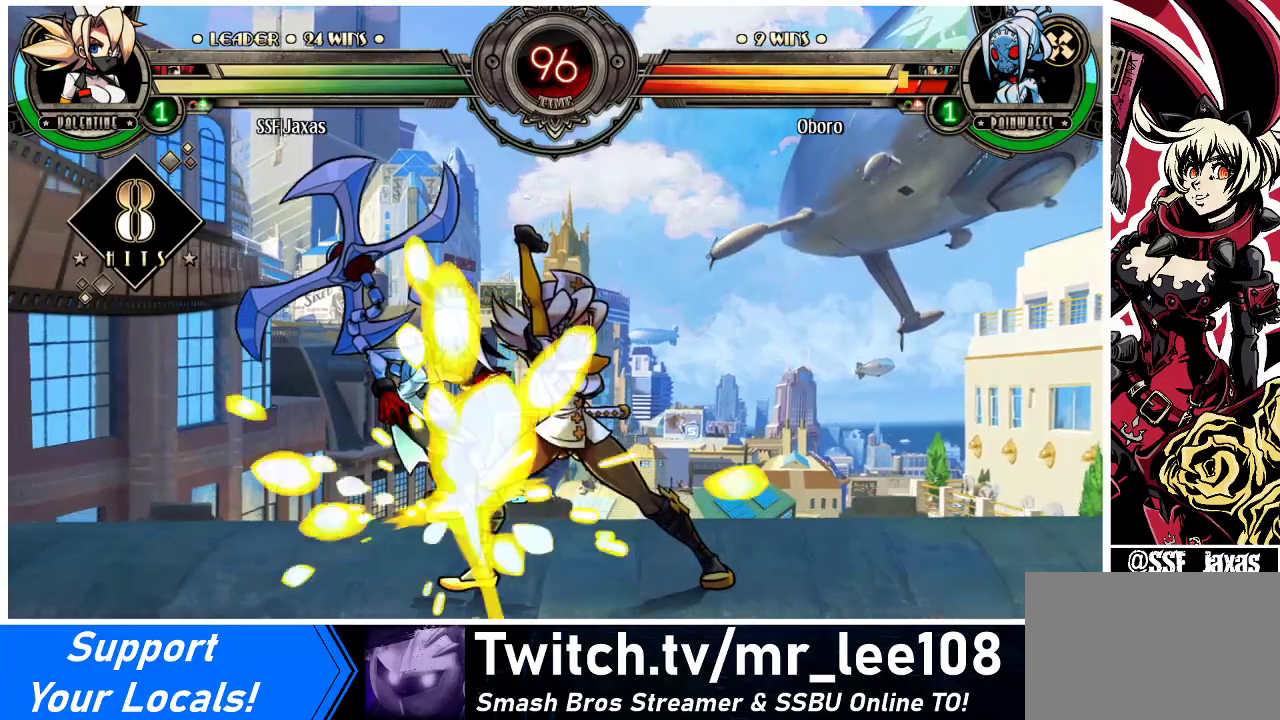
{"buttons": [], "events": [[167, "DPAD_UP", "up"], [233, "DPAD_LEFT", "up"], [267, "R1", "down"], [400, "R1", "up"]]}
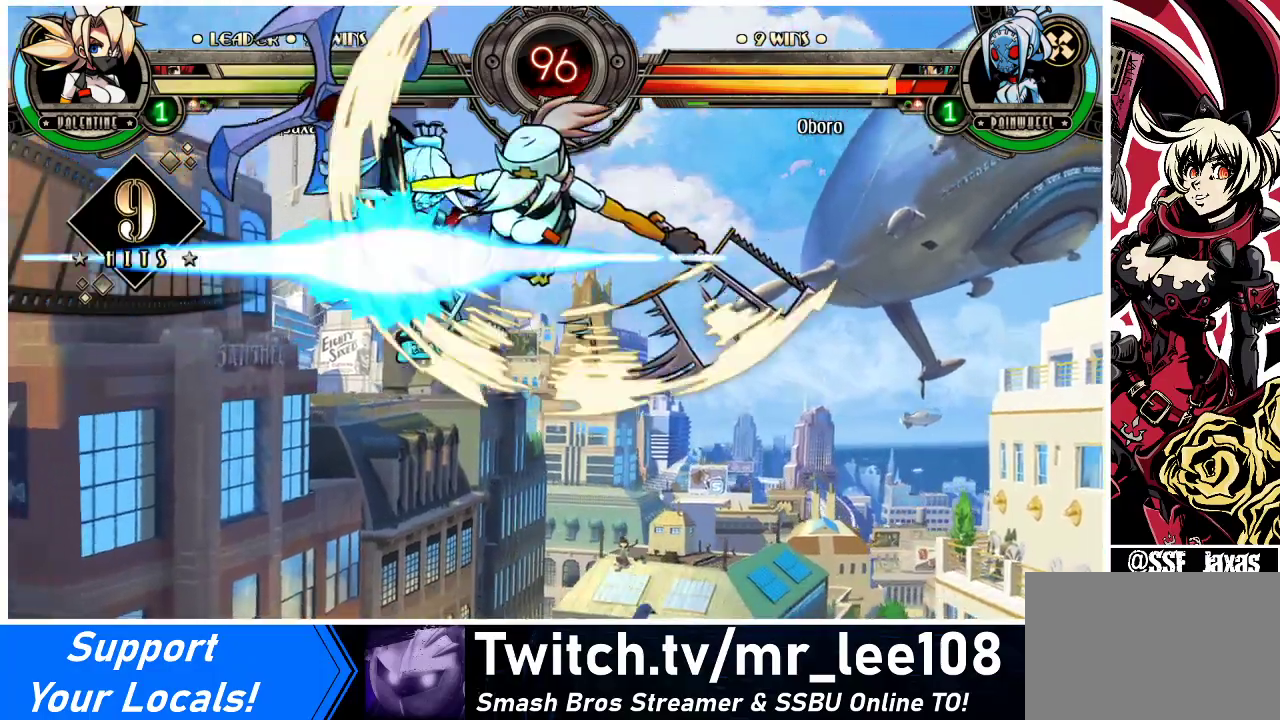
{"buttons": [], "events": [[33, "R2", "down"], [167, "R2", "up"]]}
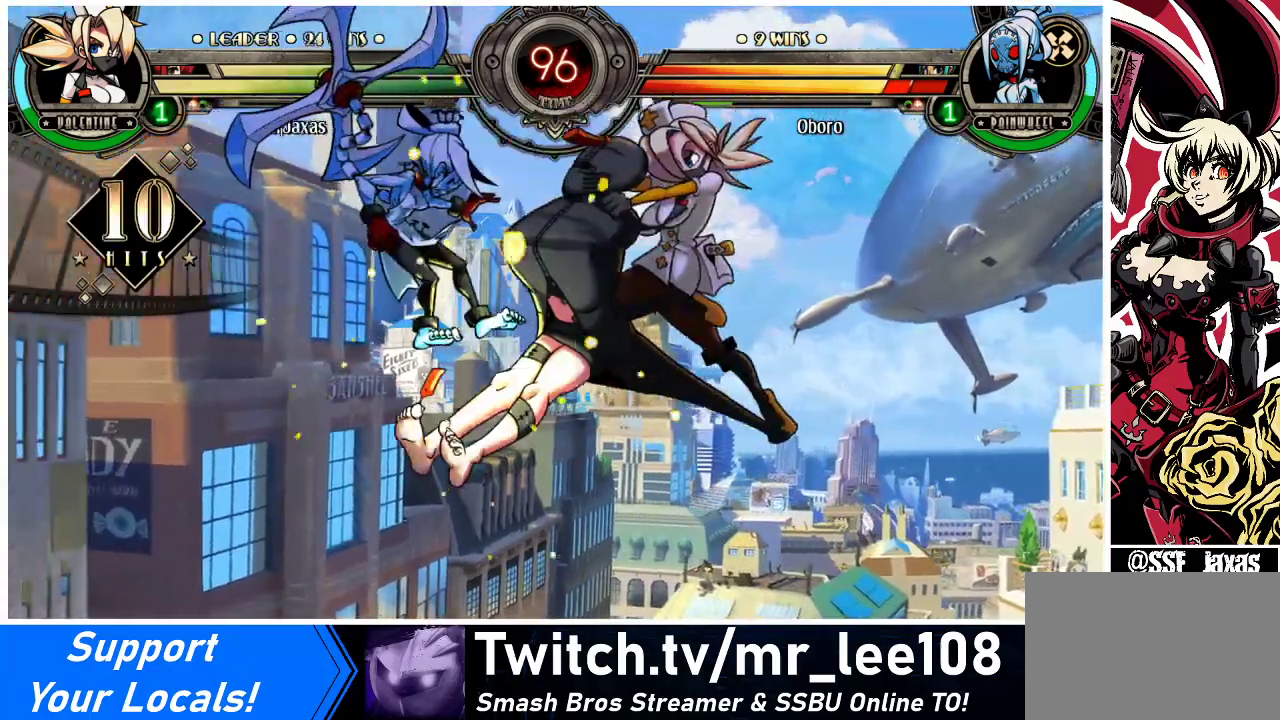
{"buttons": [], "events": [[100, "DPAD_DOWN", "down"], [200, "DPAD_LEFT", "down"], [233, "DPAD_DOWN", "up"], [267, "R2", "down"], [333, "DPAD_LEFT", "up"], [400, "R2", "up"]]}
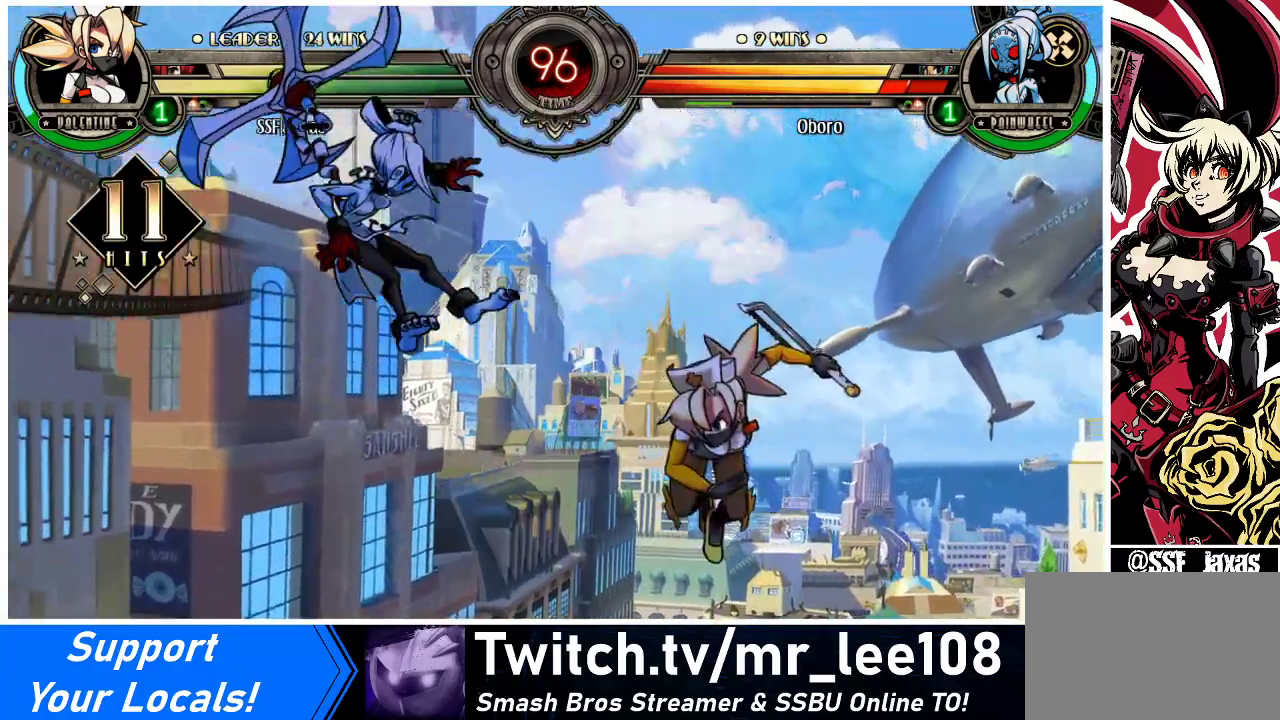
{"buttons": [], "events": []}
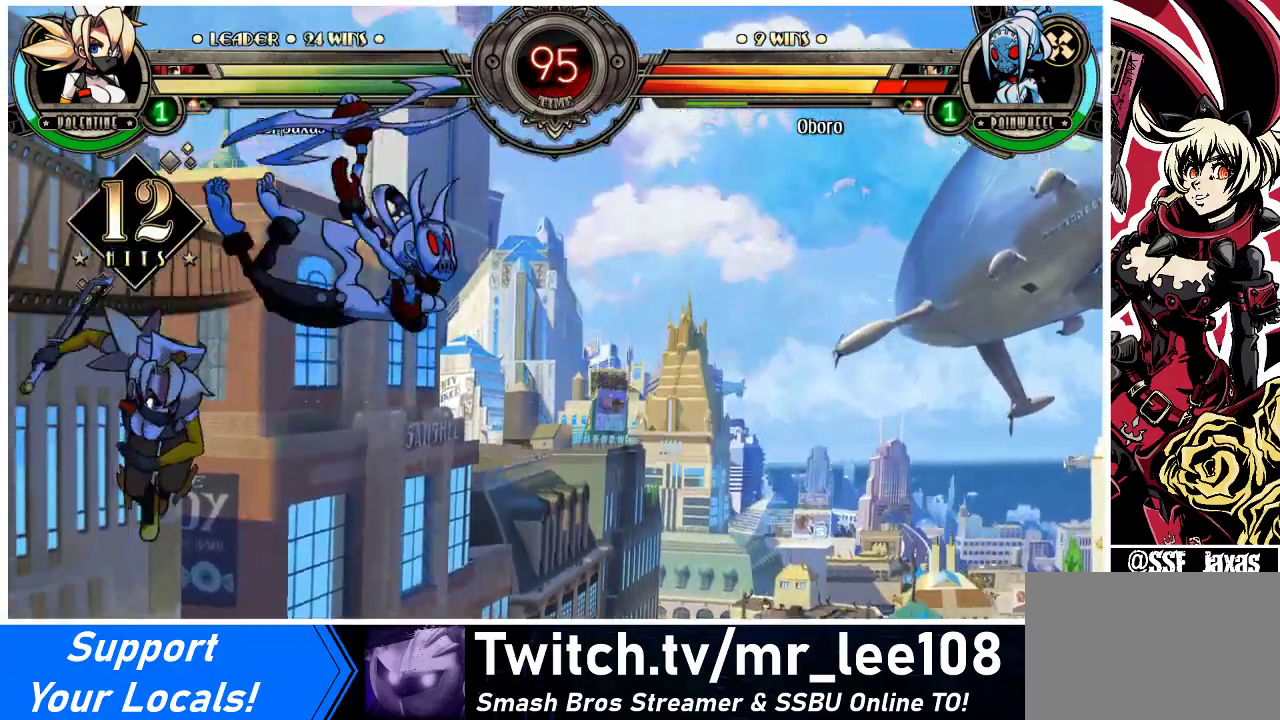
{"buttons": [], "events": [[167, "DPAD_DOWN", "down"], [233, "DPAD_RIGHT", "down"], [300, "DPAD_DOWN", "up"], [333, "CIRCLE", "down"], [433, "DPAD_RIGHT", "up"], [467, "CIRCLE", "up"]]}
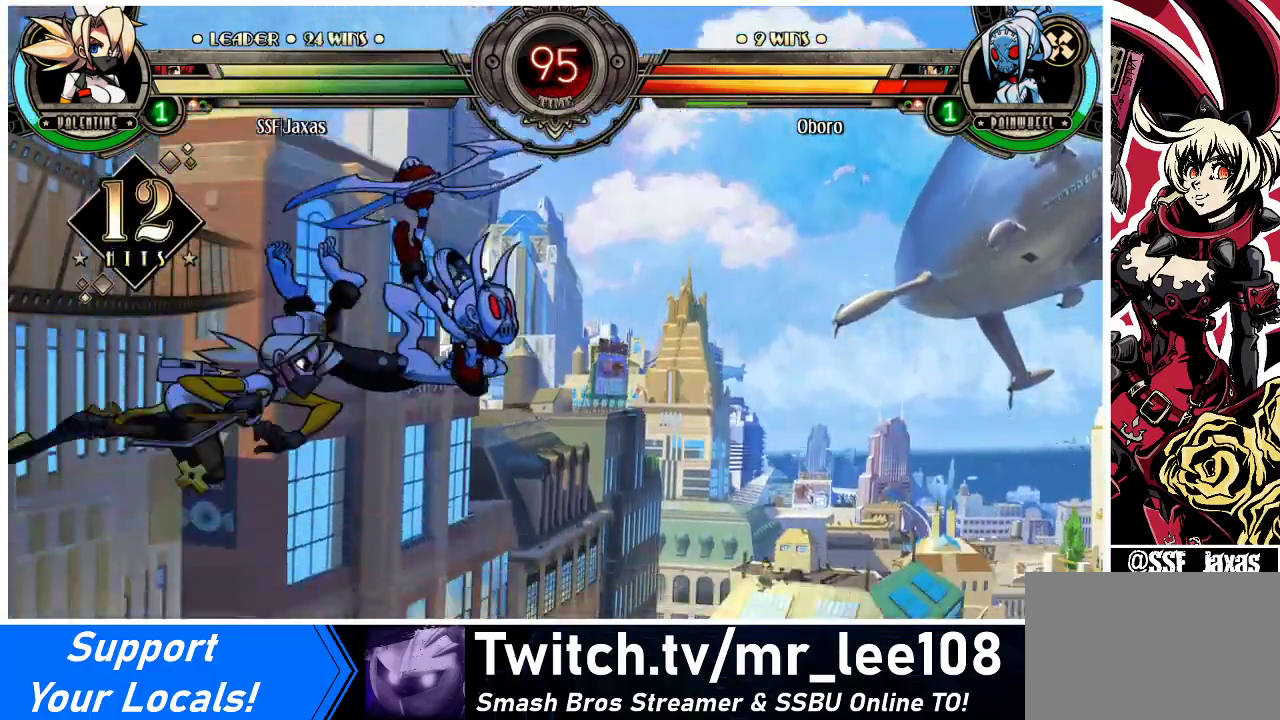
{"buttons": ["DPAD_LEFT"], "events": [[367, "DPAD_LEFT", "down"], [433, "DPAD_LEFT", "up"], [467, "DPAD_LEFT", "down"]]}
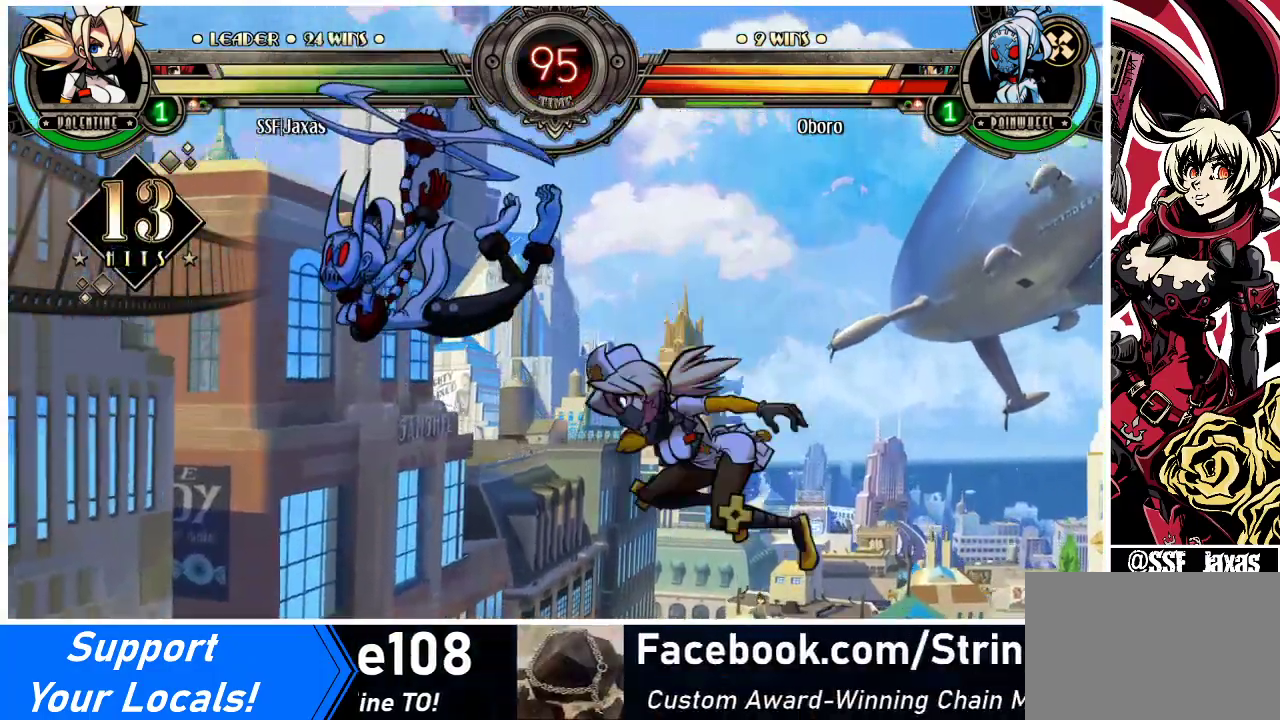
{"buttons": [], "events": [[200, "SQUARE", "down"], [267, "DPAD_LEFT", "up"], [333, "SQUARE", "up"], [400, "CIRCLE", "down"], [500, "CIRCLE", "up"]]}
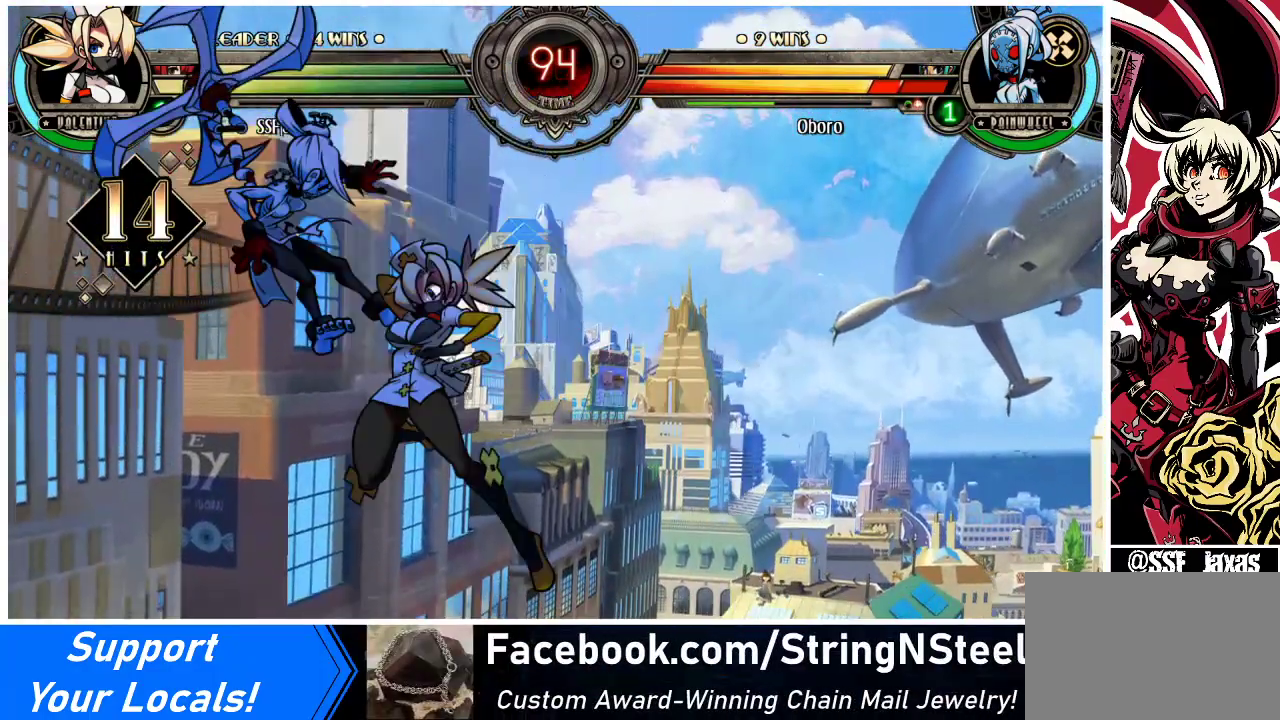
{"buttons": ["DPAD_LEFT"], "events": [[67, "R1", "down"], [233, "R1", "up"], [500, "DPAD_LEFT", "down"]]}
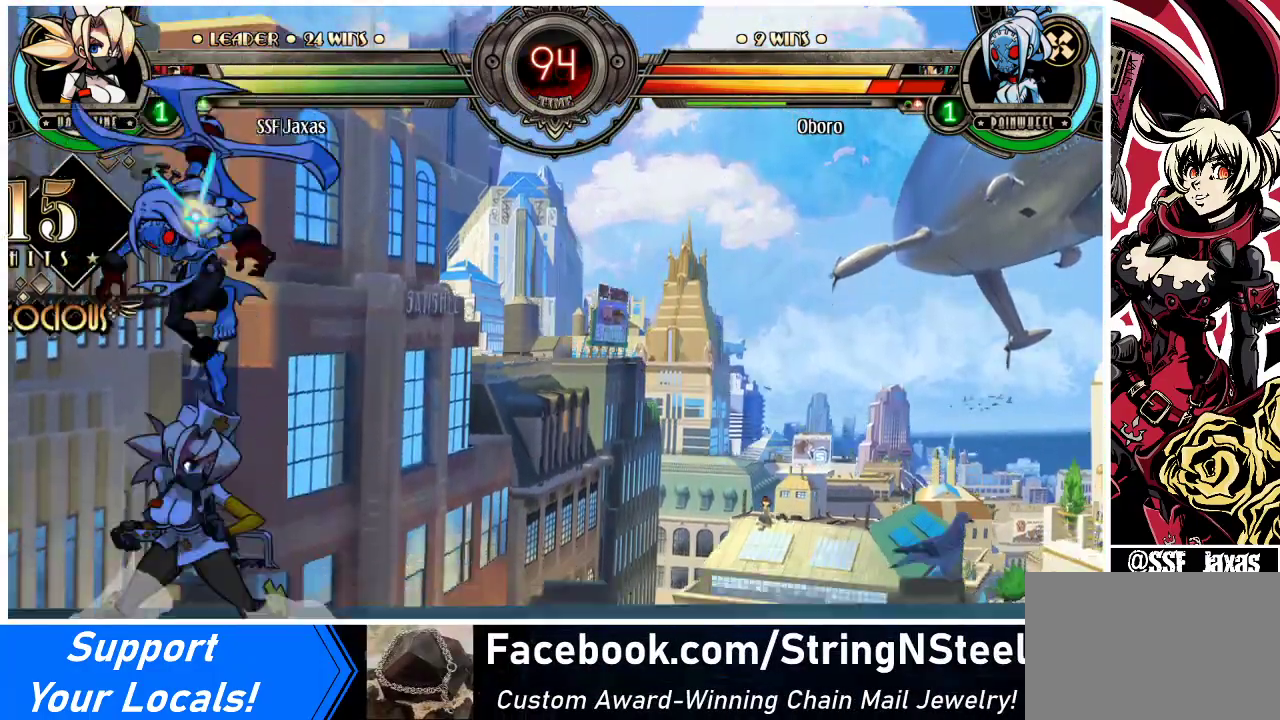
{"buttons": ["SQUARE"], "events": [[67, "DPAD_LEFT", "up"], [67, "SQUARE", "down"], [200, "SQUARE", "up"], [300, "SQUARE", "down"], [400, "SQUARE", "up"], [500, "SQUARE", "down"]]}
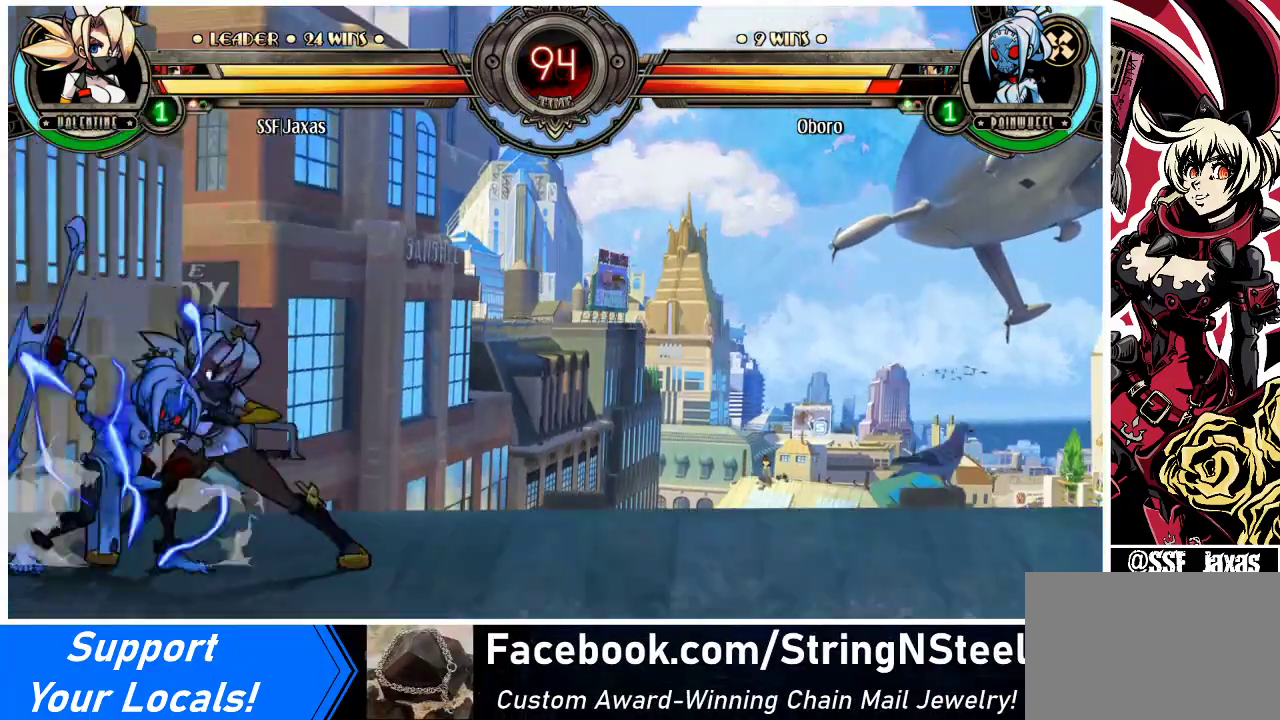
{"buttons": ["DPAD_DOWN", "DPAD_RIGHT"], "events": [[67, "SQUARE", "up"], [267, "DPAD_RIGHT", "down"], [300, "DPAD_DOWN", "down"]]}
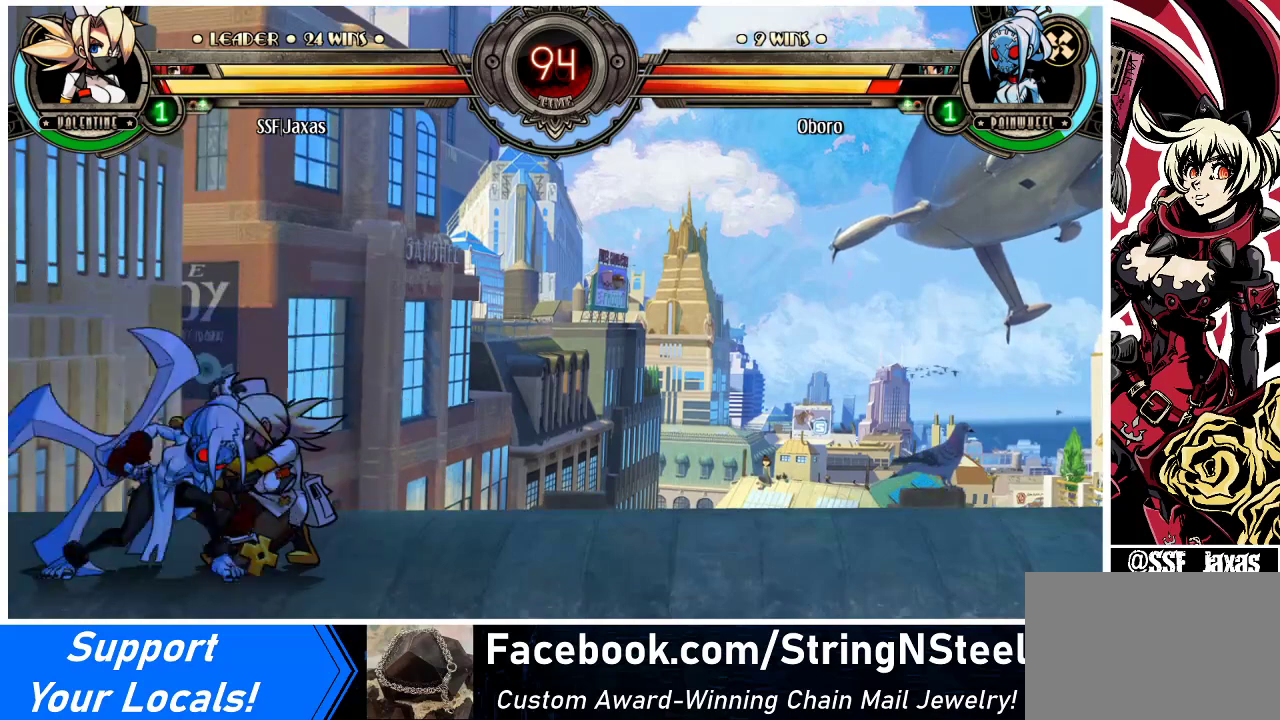
{"buttons": ["DPAD_DOWN", "DPAD_RIGHT"], "events": []}
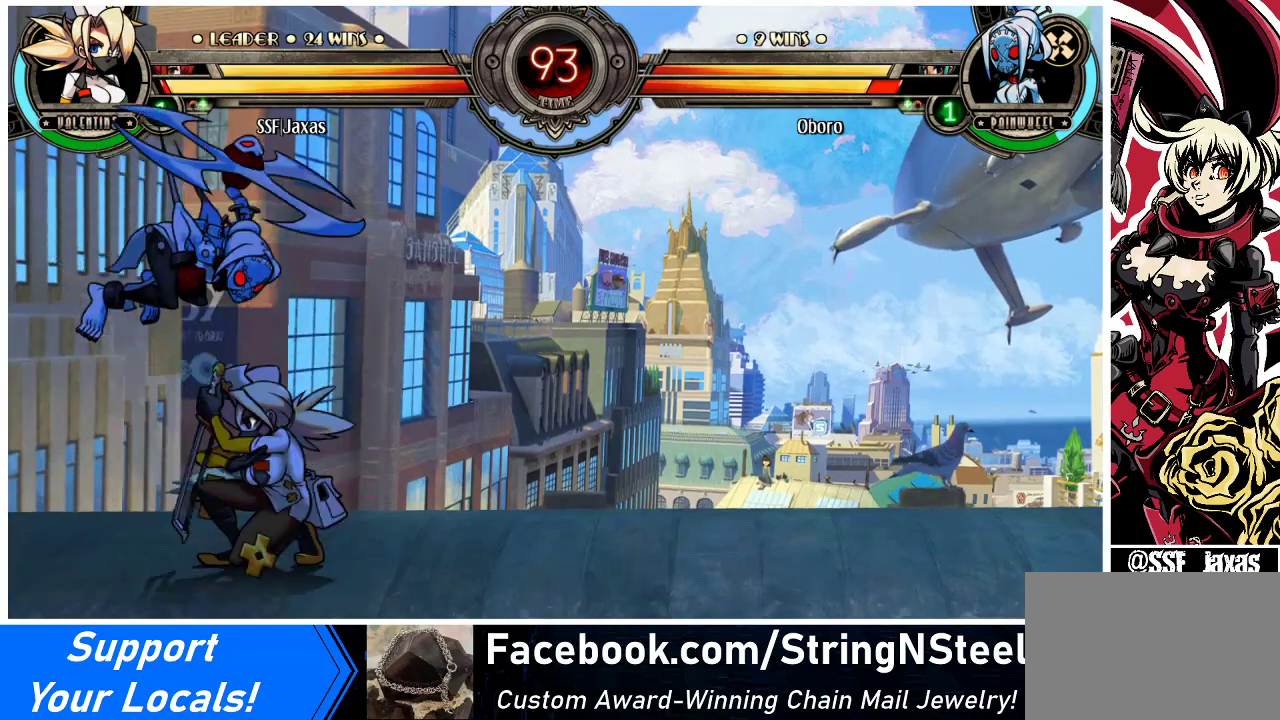
{"buttons": ["DPAD_DOWN", "DPAD_LEFT"], "events": [[133, "DPAD_DOWN", "up"], [367, "DPAD_DOWN", "down"], [400, "DPAD_LEFT", "down"], [400, "DPAD_RIGHT", "up"]]}
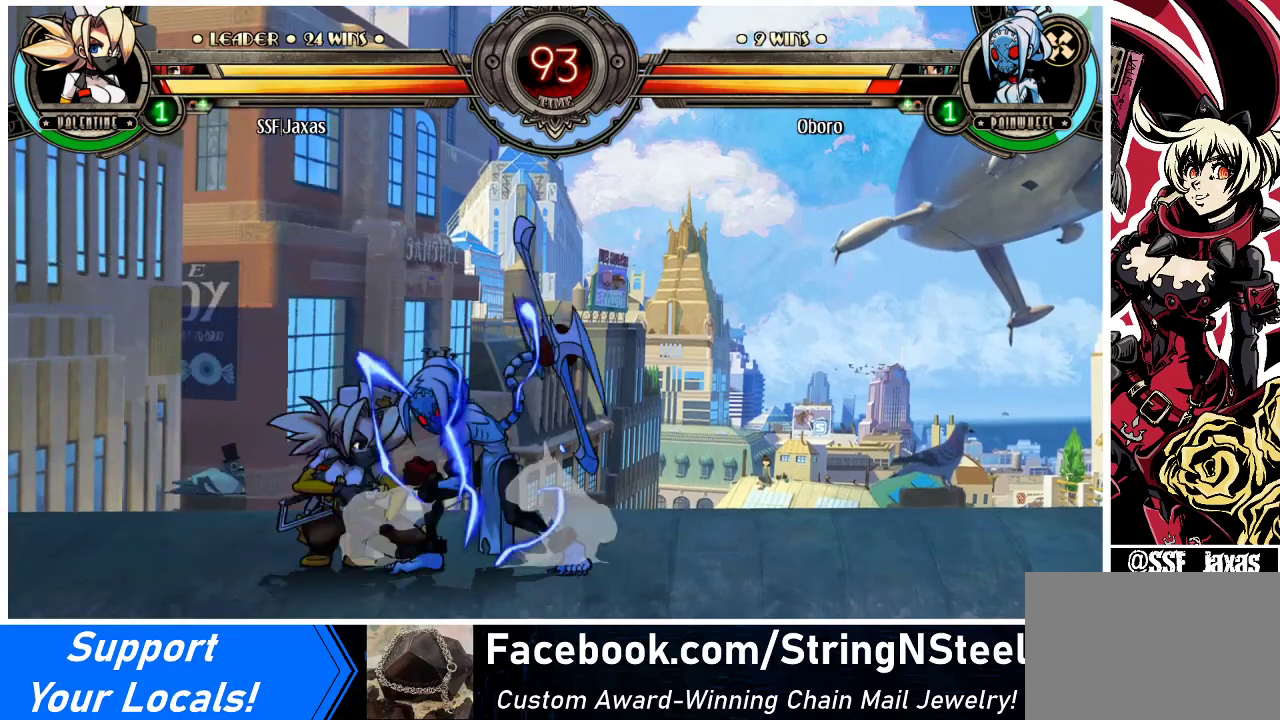
{"buttons": ["DPAD_DOWN", "DPAD_LEFT"], "events": []}
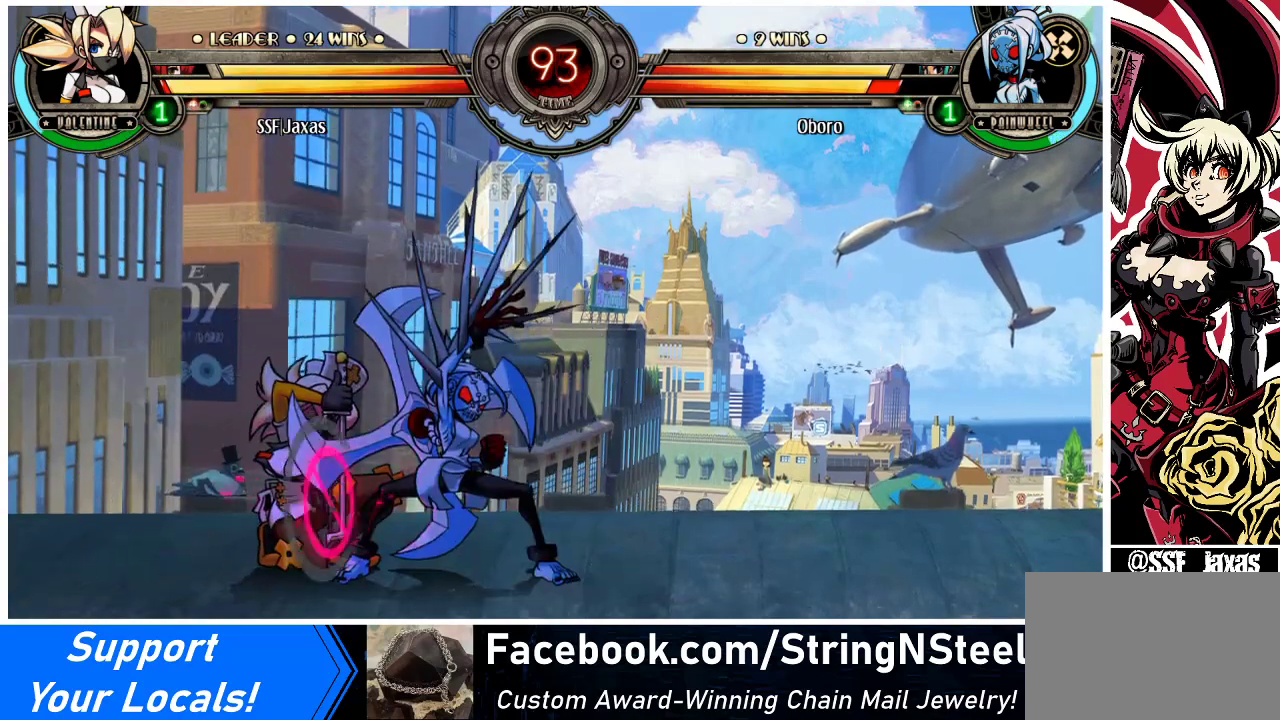
{"buttons": ["DPAD_LEFT"], "events": [[33, "SQUARE", "down"], [33, "TRIANGLE", "down"], [133, "SQUARE", "up"], [133, "TRIANGLE", "up"], [200, "DPAD_DOWN", "up"]]}